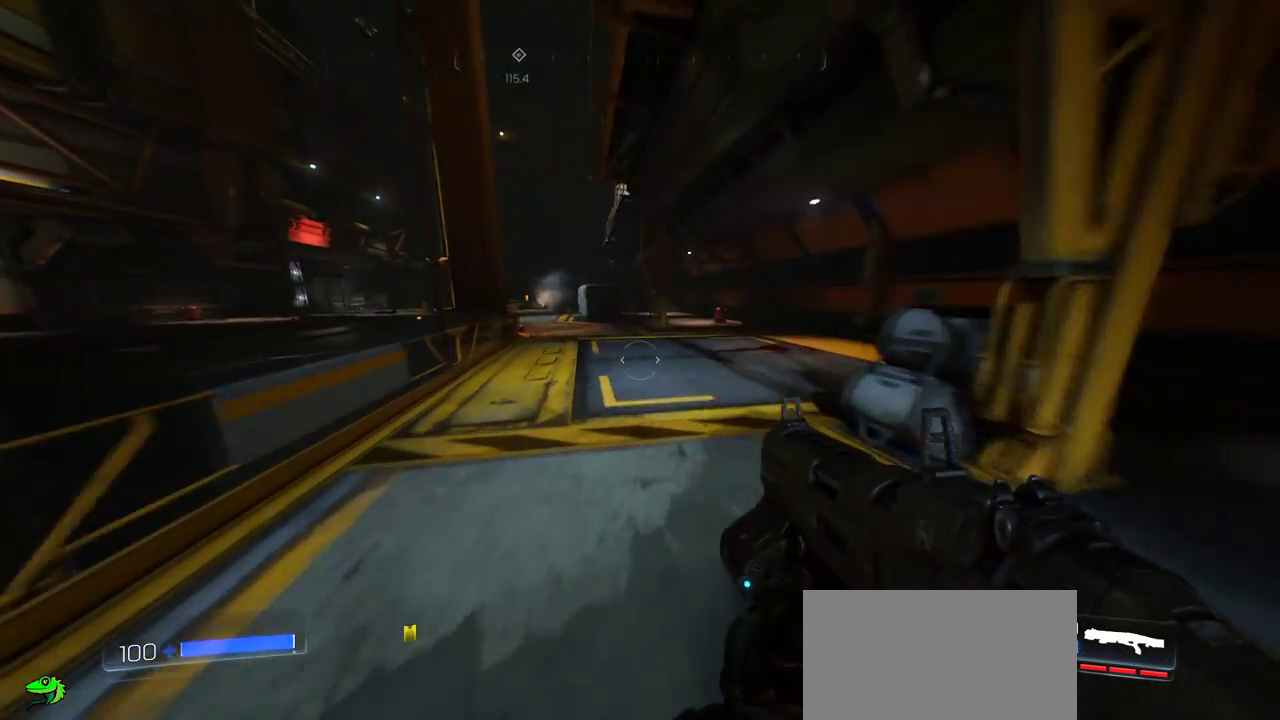
Gameplay with keyboard and mouse; each line is a JSON object with the keys and mouse buttons held at the frame after it. "events" lists presses ("down") and releases ("up") of "a", "c", "ctrl", "d", "e", "f", "q", "r", "s", "shift", "space", "tab", "w", "x", "z", "mouse_left", "mouse_wheel", "mouse_right", "mouse_mb4" and "mouse_mb5" between this image and that frame as [ms after this image, input, new state], when the widget could be followed in between. "mouse_left", "mouse_wheel", "mouse_right", "mouse_mb4", "mouse_mb5" = the "left", "wheel", "right", "mb4", "mb5" buttons of the "mouse" list. No other keys are recorded. "wheel" means that the mouse wheel is clicked or scrolled. Mouse movement is not recorded.
{"keys": ["w"], "mouse": [], "events": []}
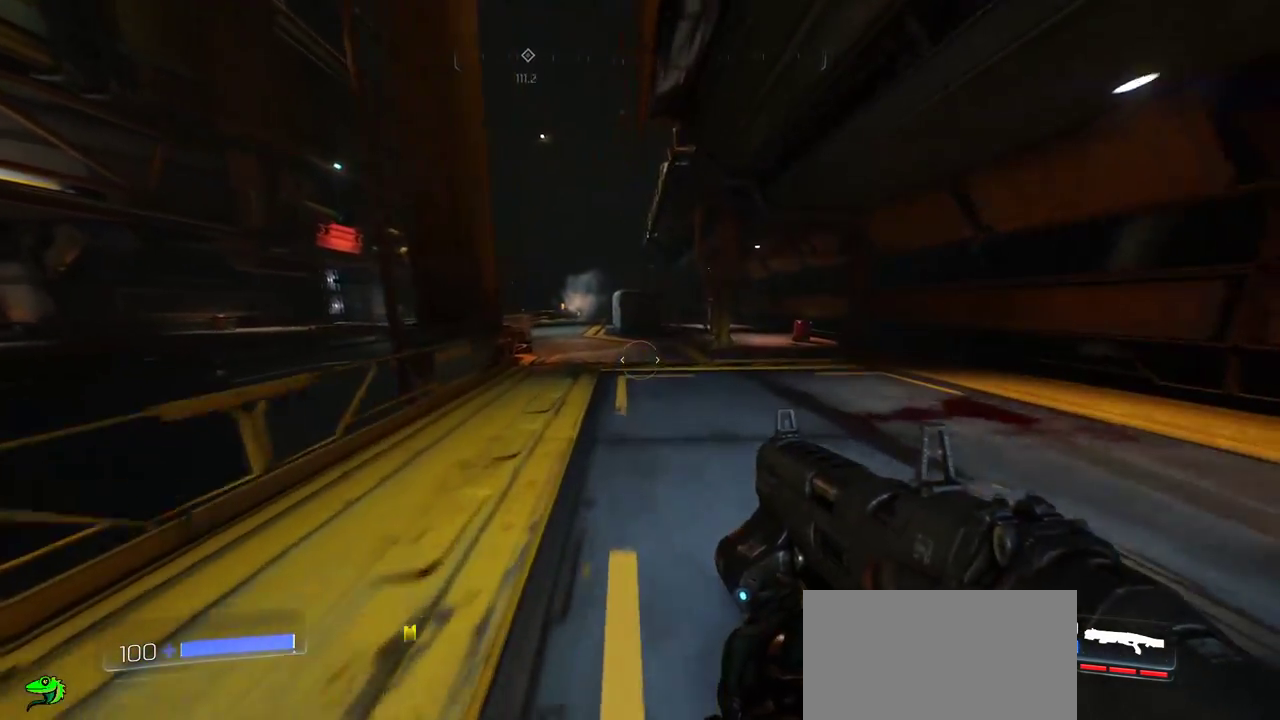
{"keys": ["w"], "mouse": [], "events": []}
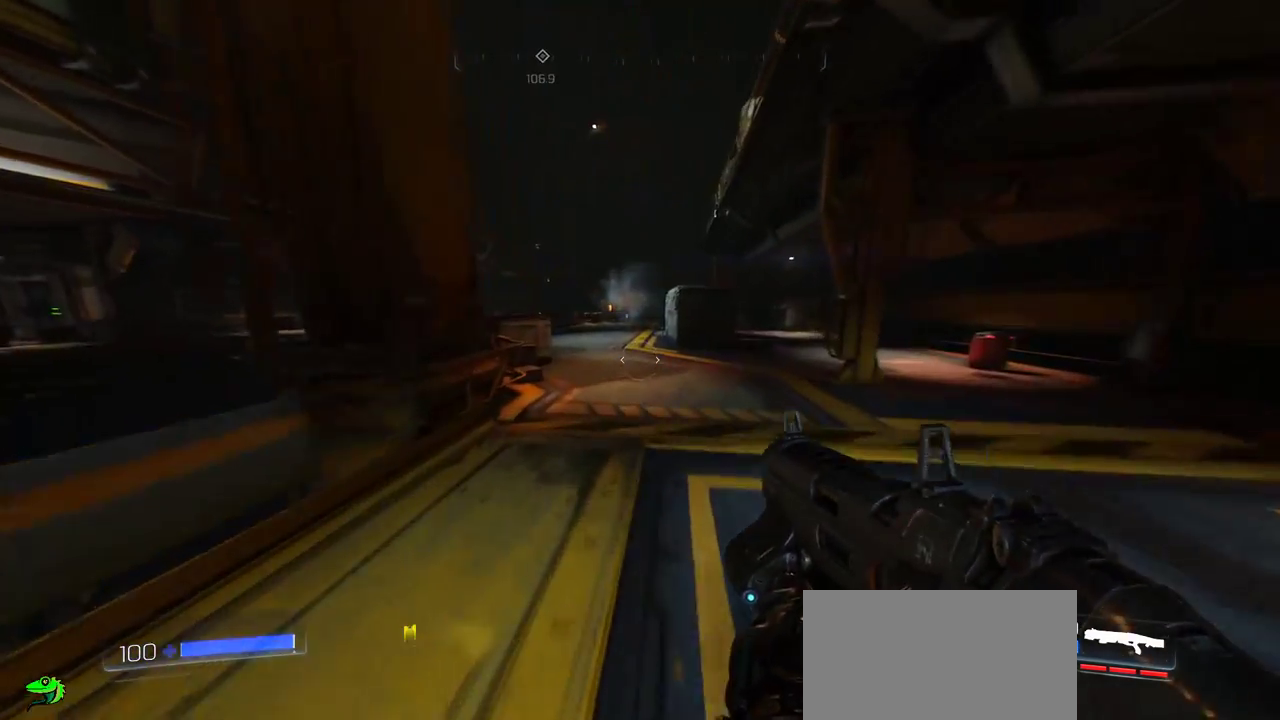
{"keys": ["space", "w"], "mouse": [], "events": [[433, "space", "down"]]}
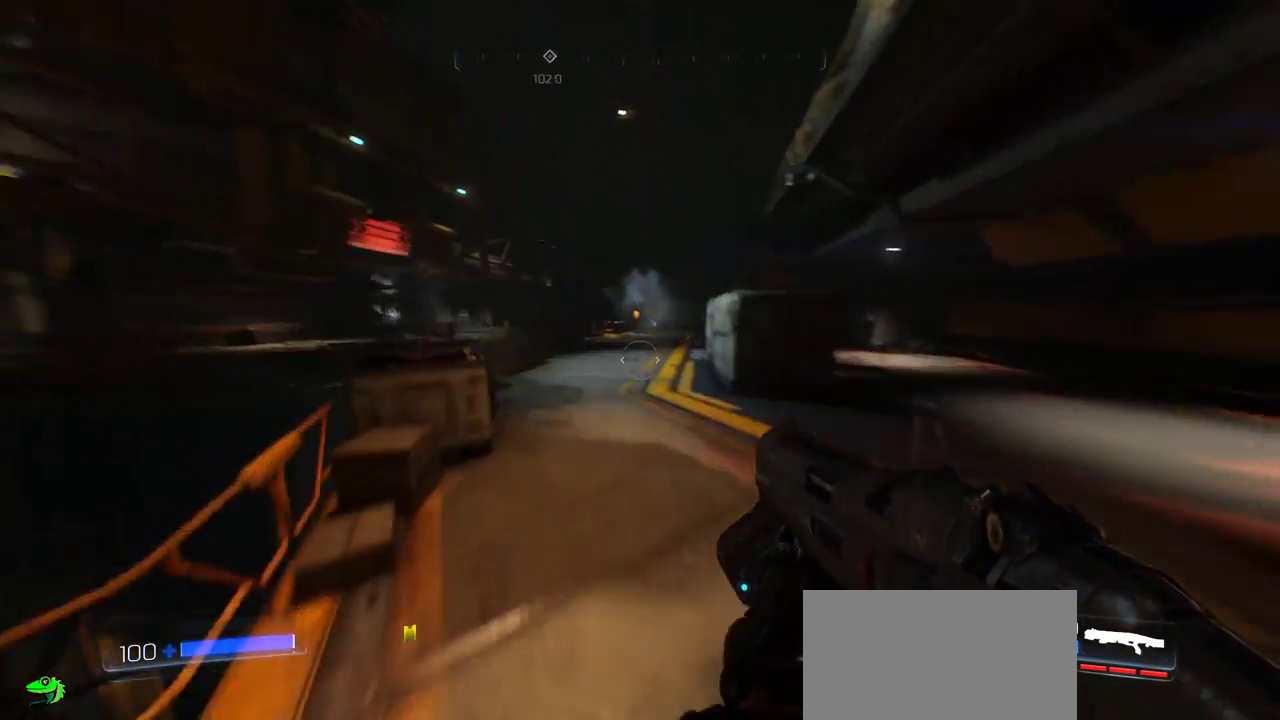
{"keys": ["w"], "mouse": [], "events": [[50, "space", "up"], [117, "space", "down"], [250, "space", "up"], [283, "space", "down"], [467, "space", "up"]]}
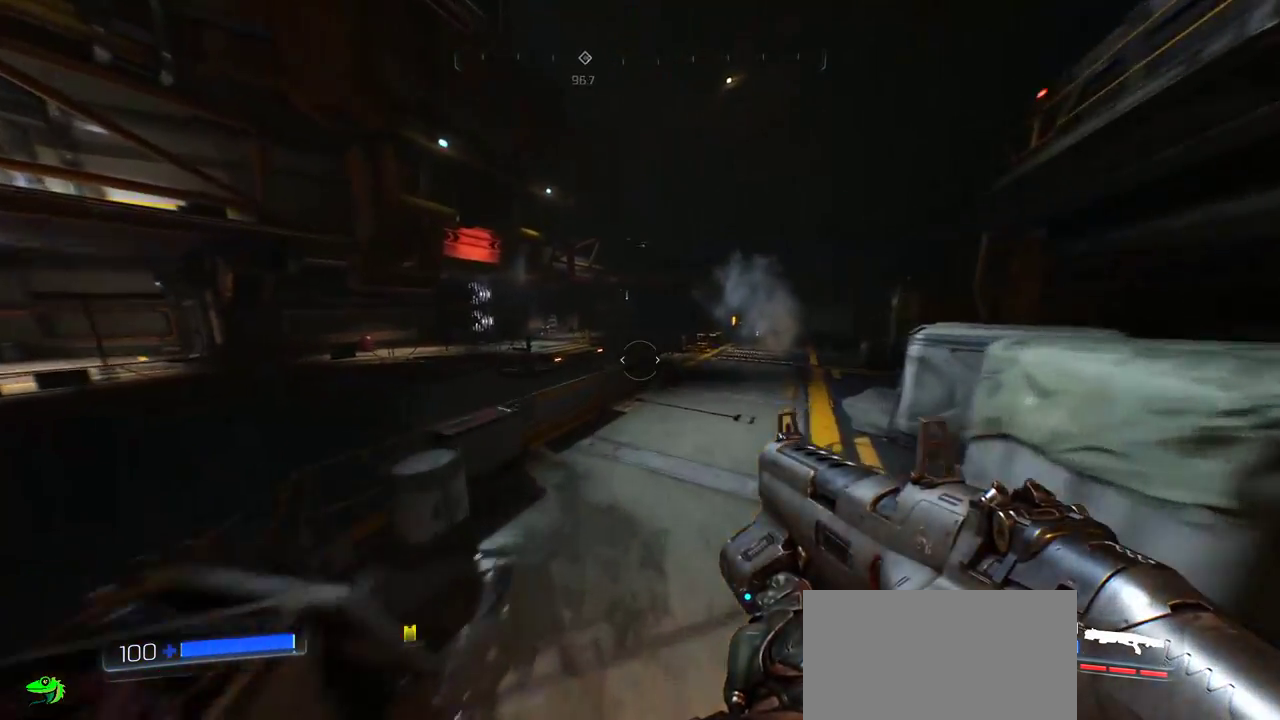
{"keys": ["w"], "mouse": [], "events": []}
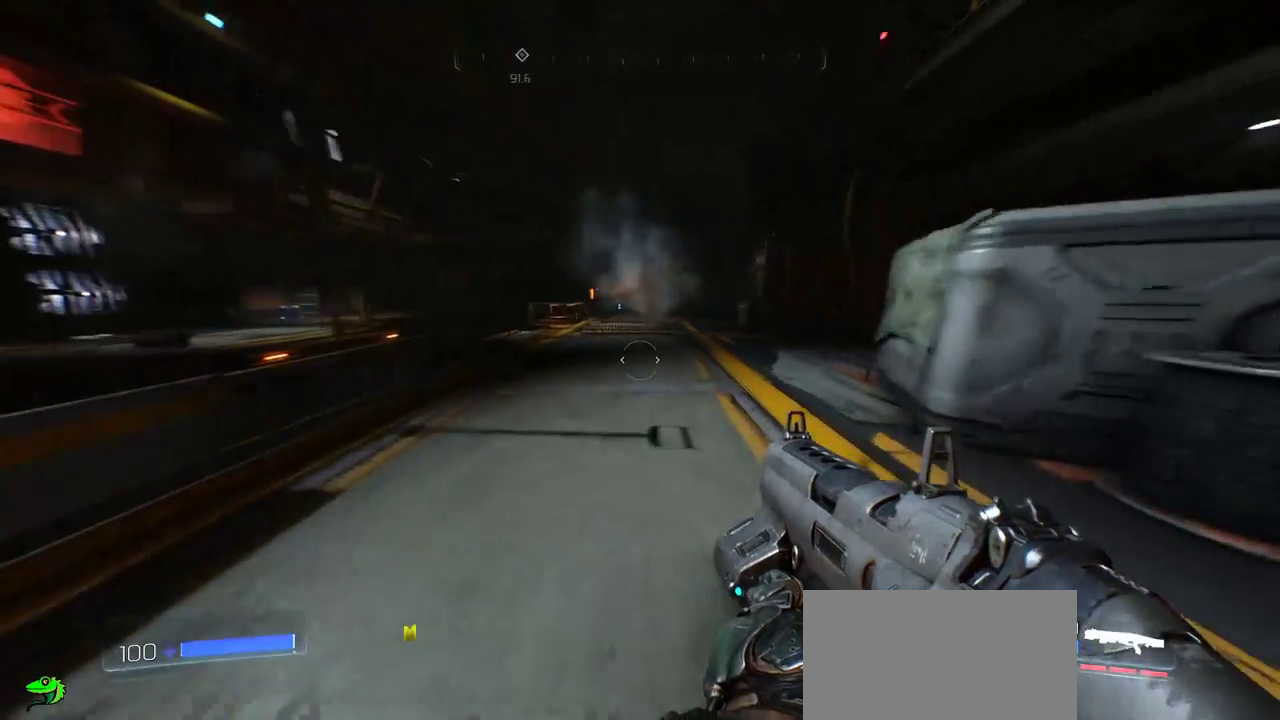
{"keys": ["w"], "mouse": [], "events": []}
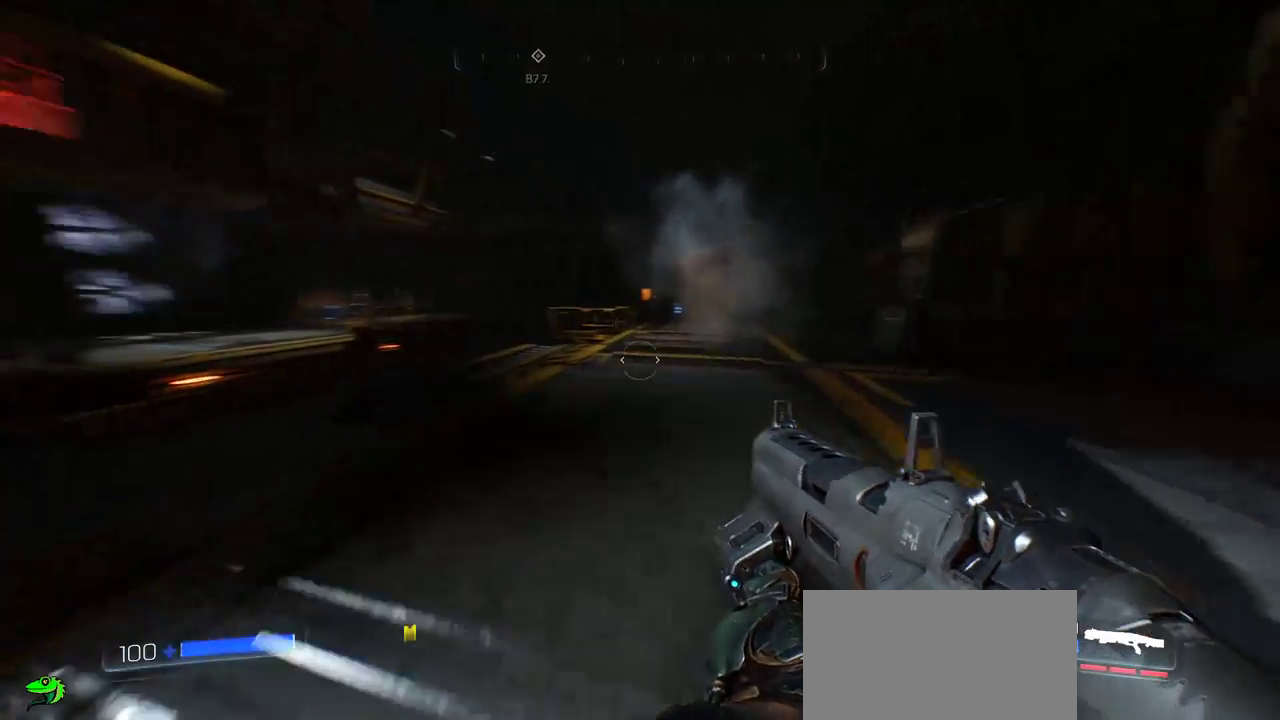
{"keys": ["d", "w"], "mouse": [], "events": [[217, "d", "down"]]}
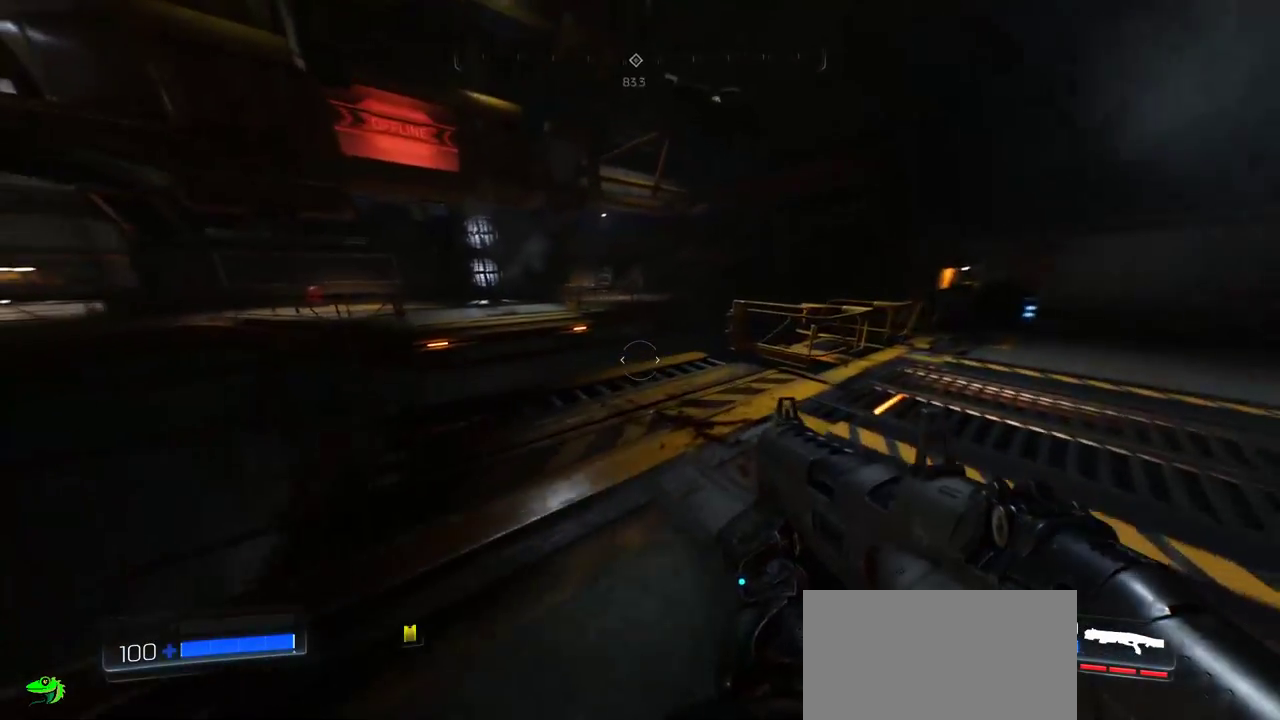
{"keys": ["w"], "mouse": [], "events": [[83, "d", "up"]]}
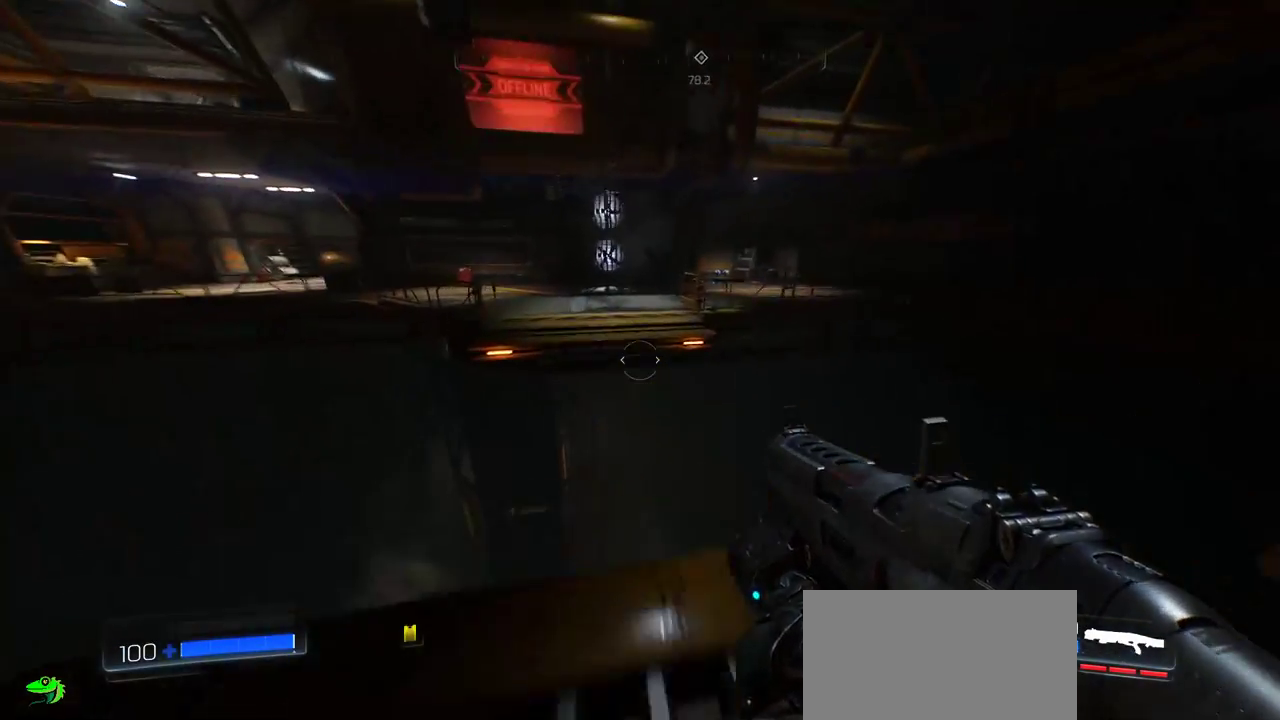
{"keys": ["w"], "mouse": [], "events": [[183, "space", "down"], [300, "space", "up"], [367, "space", "down"], [450, "space", "up"]]}
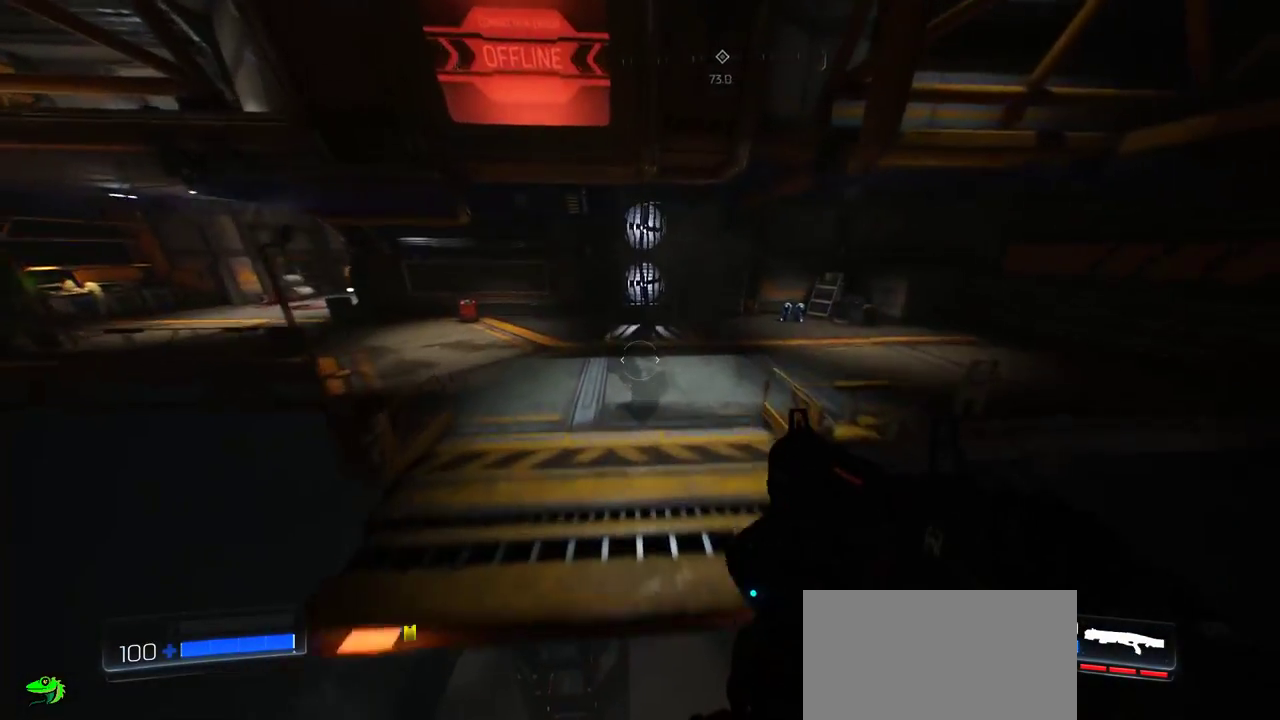
{"keys": ["w"], "mouse": [], "events": [[33, "space", "down"], [400, "space", "up"]]}
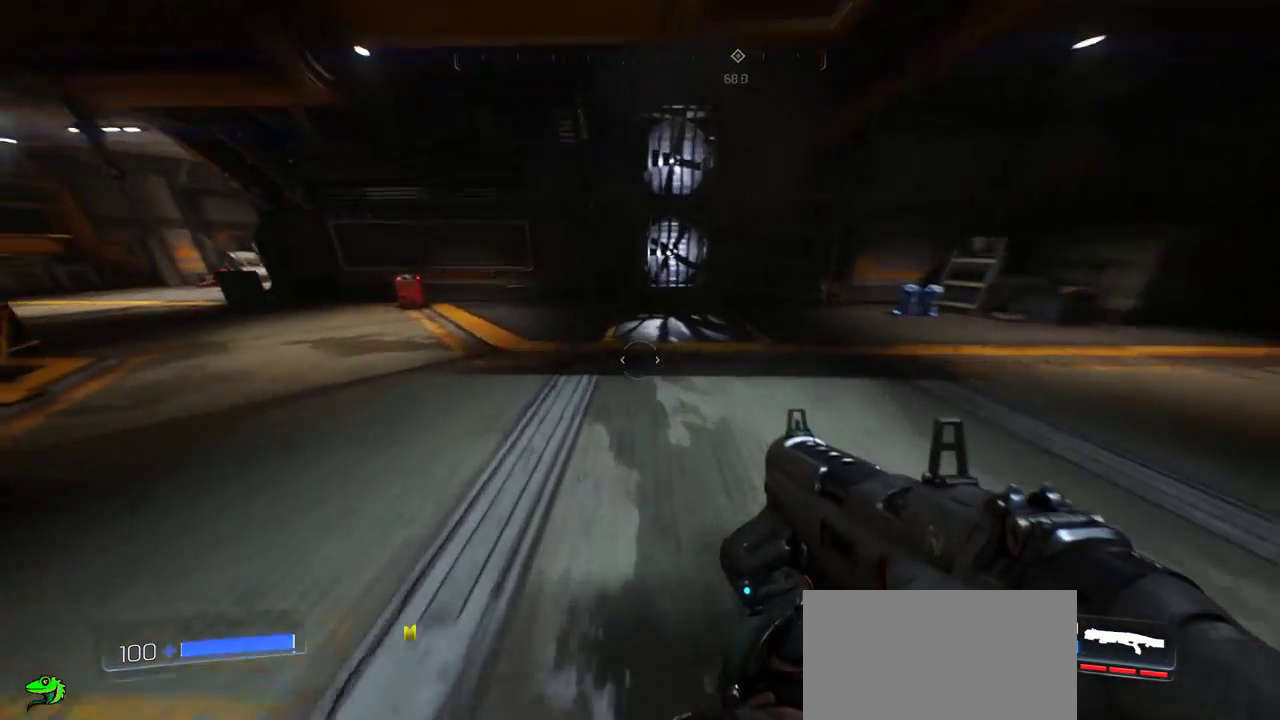
{"keys": ["a", "w"], "mouse": [], "events": [[183, "a", "down"], [383, "a", "up"], [450, "a", "down"]]}
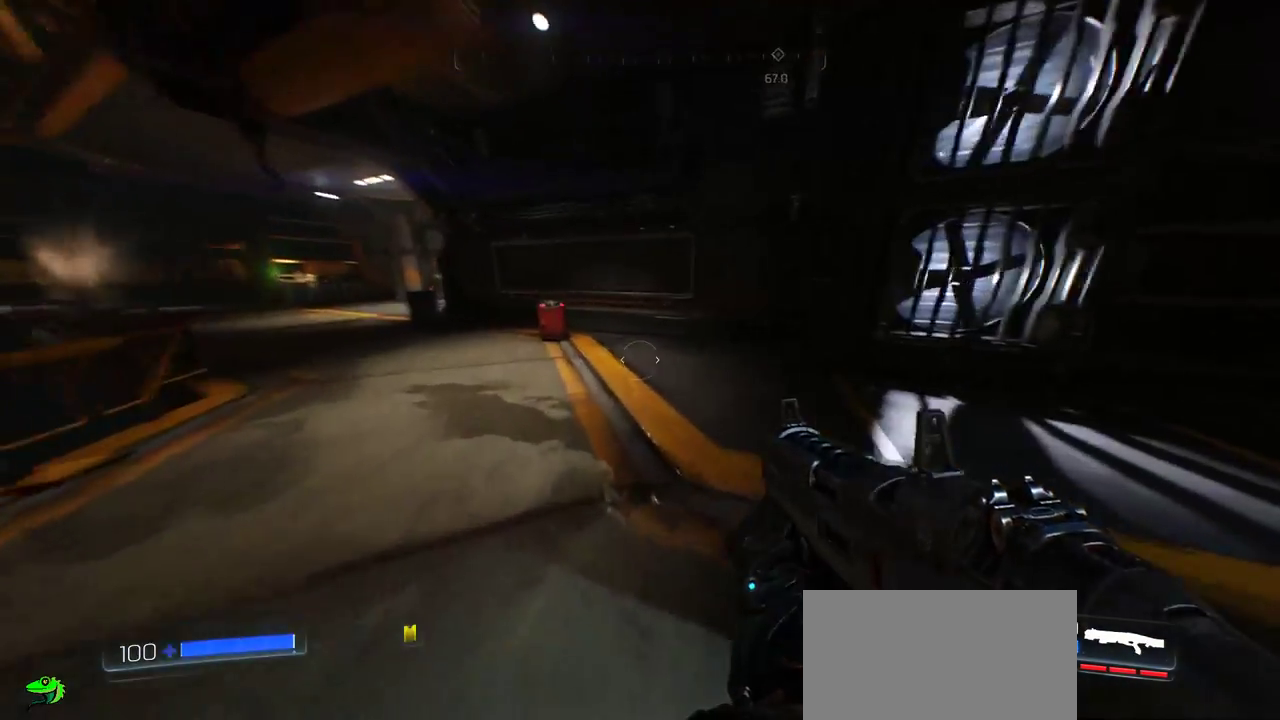
{"keys": ["s"], "mouse": [], "events": [[217, "w", "up"], [333, "s", "down"], [433, "a", "up"]]}
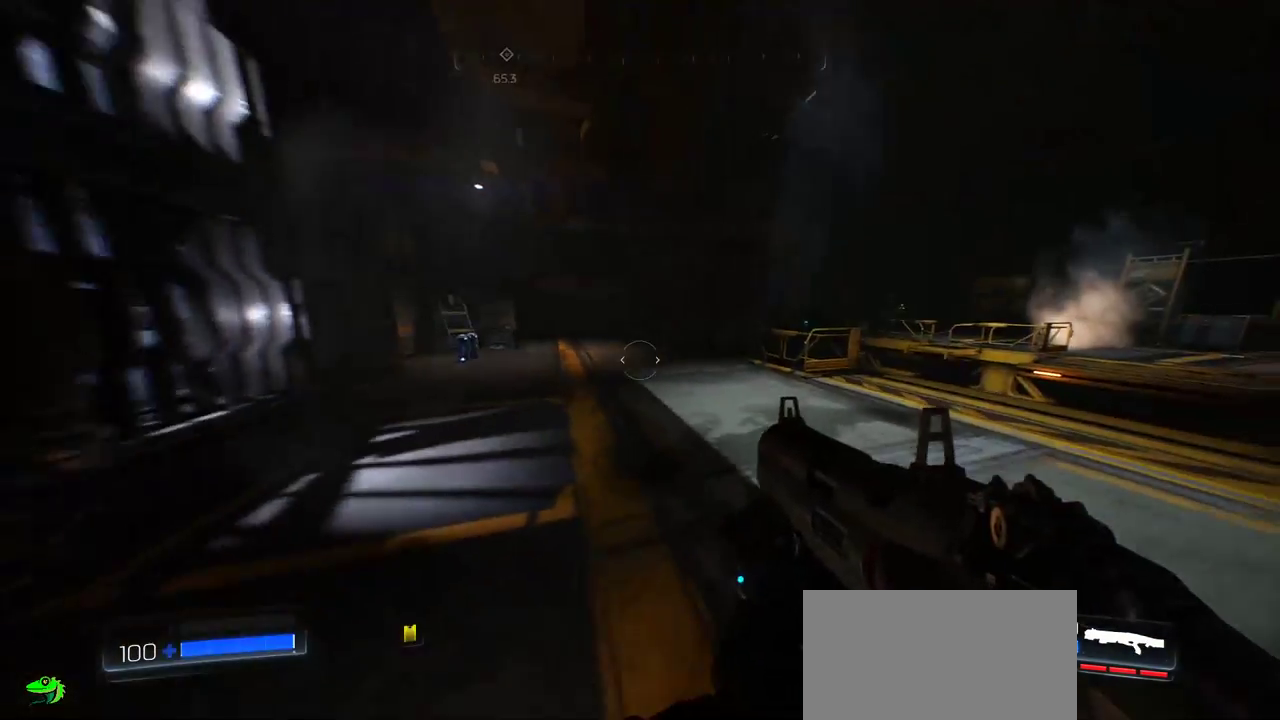
{"keys": [], "mouse": [], "events": [[317, "s", "up"]]}
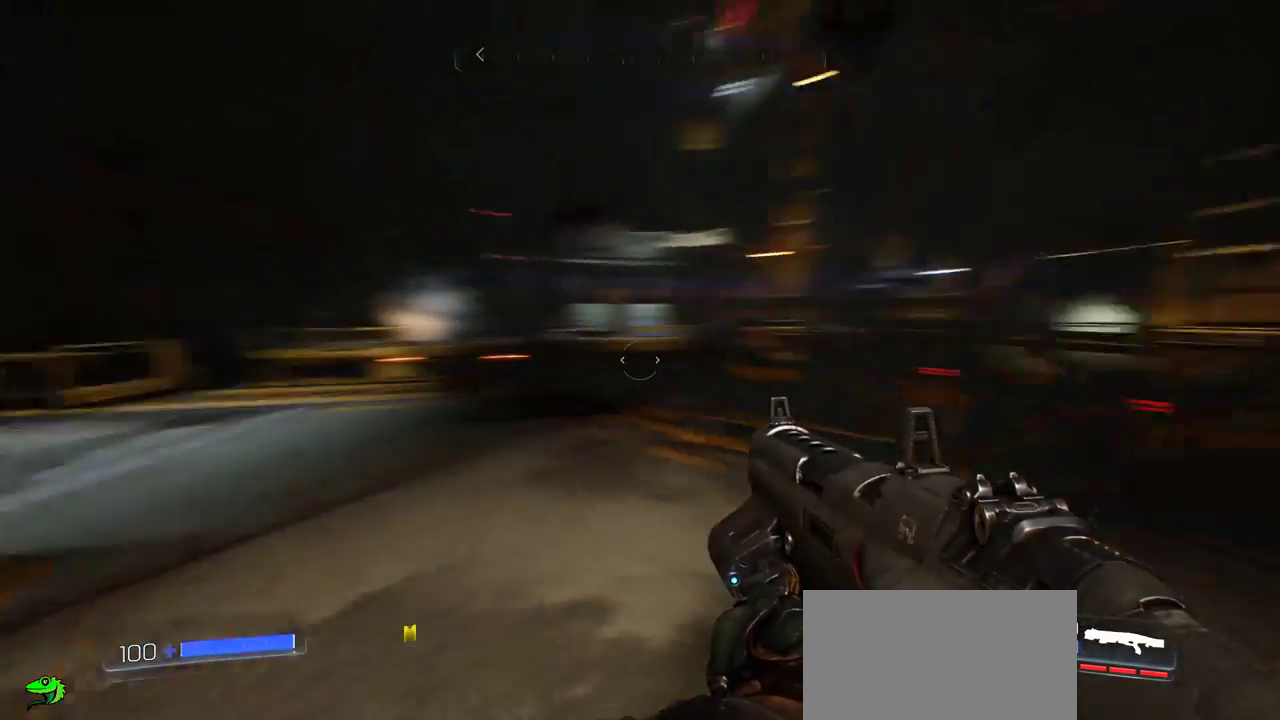
{"keys": ["d"], "mouse": [], "events": [[233, "s", "down"], [333, "d", "down"], [367, "s", "up"]]}
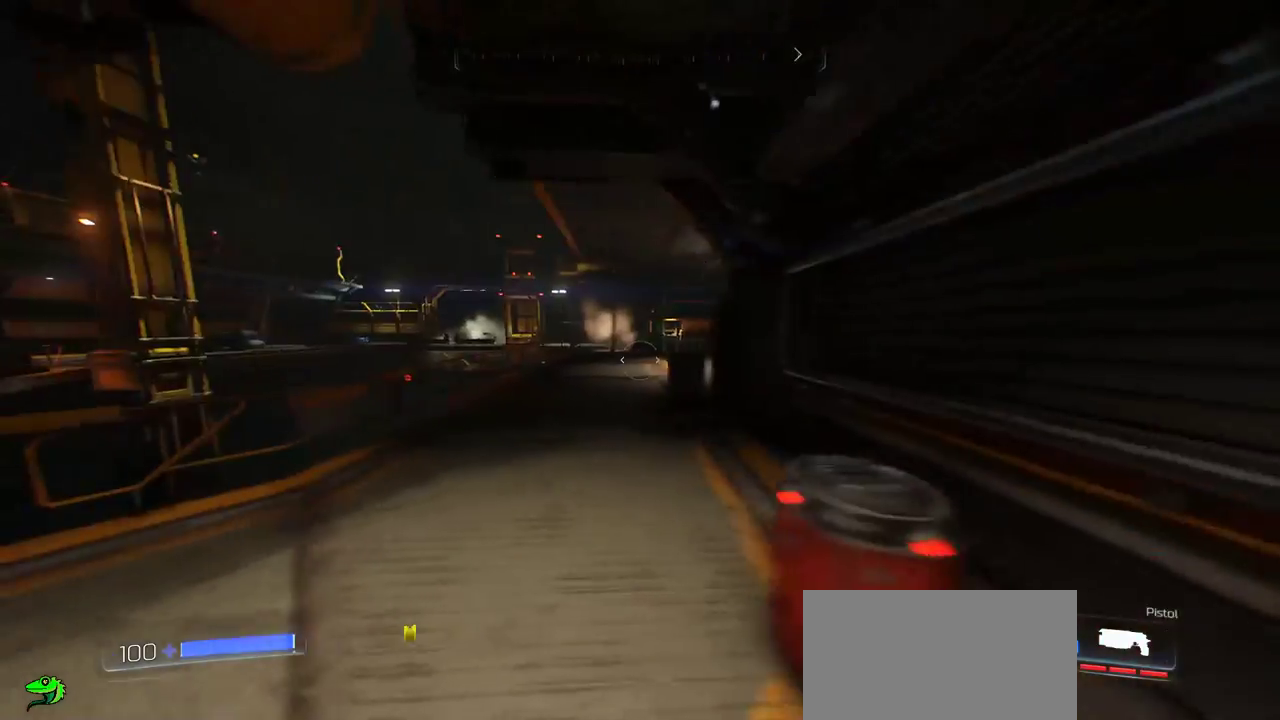
{"keys": ["a", "w"], "mouse": [], "events": [[50, "w", "down"], [183, "d", "up"], [300, "a", "down"]]}
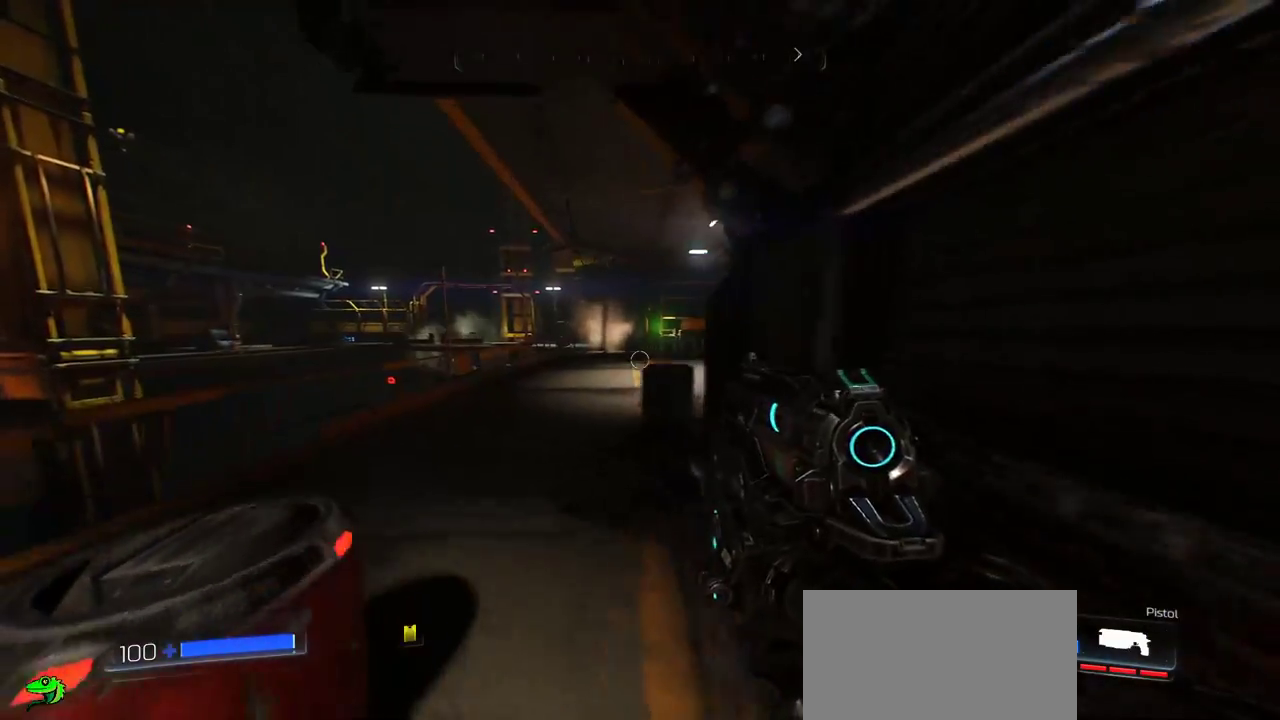
{"keys": ["w"], "mouse": [], "events": [[233, "a", "up"]]}
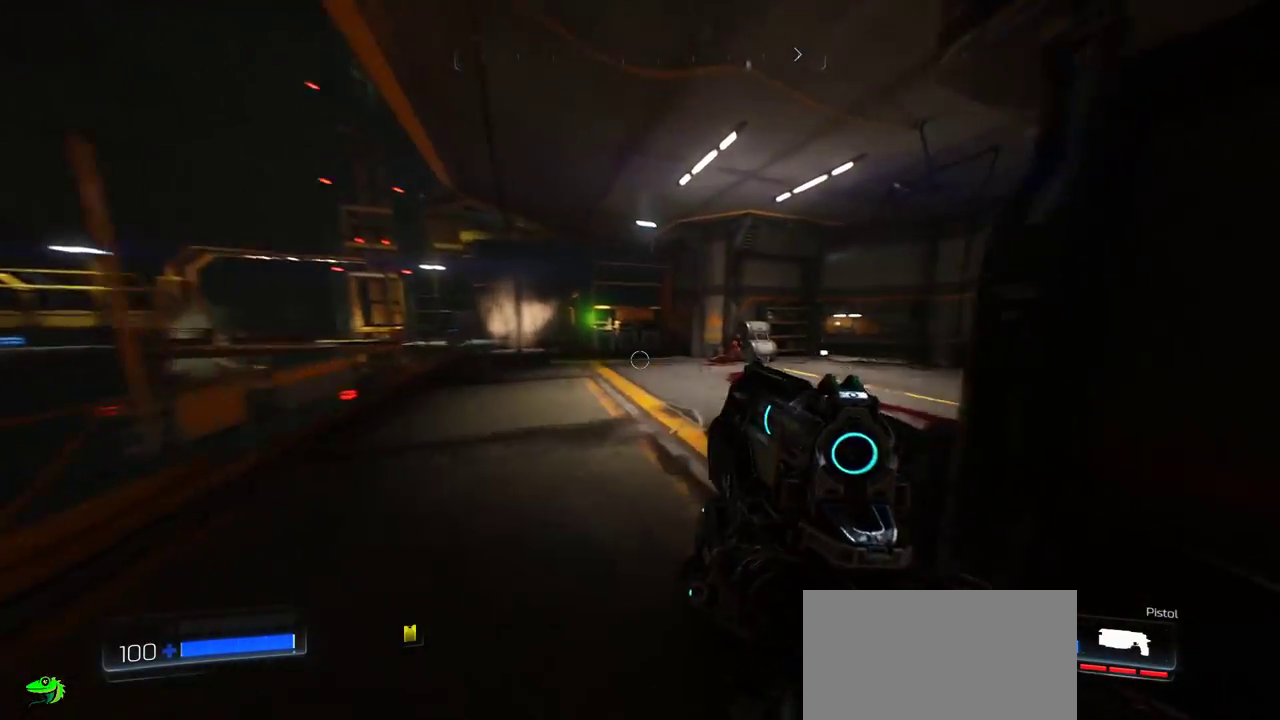
{"keys": ["w"], "mouse": [], "events": [[150, "a", "down"], [317, "a", "up"]]}
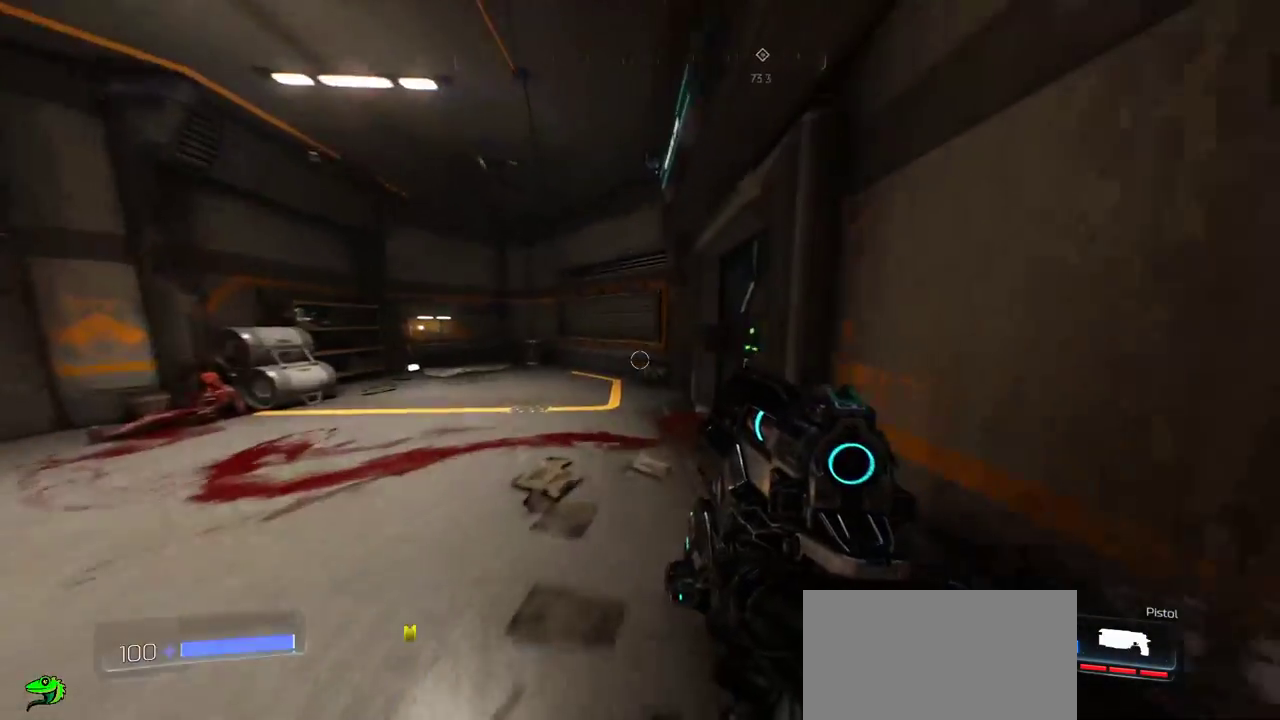
{"keys": ["a", "w"], "mouse": [], "events": [[83, "a", "down"]]}
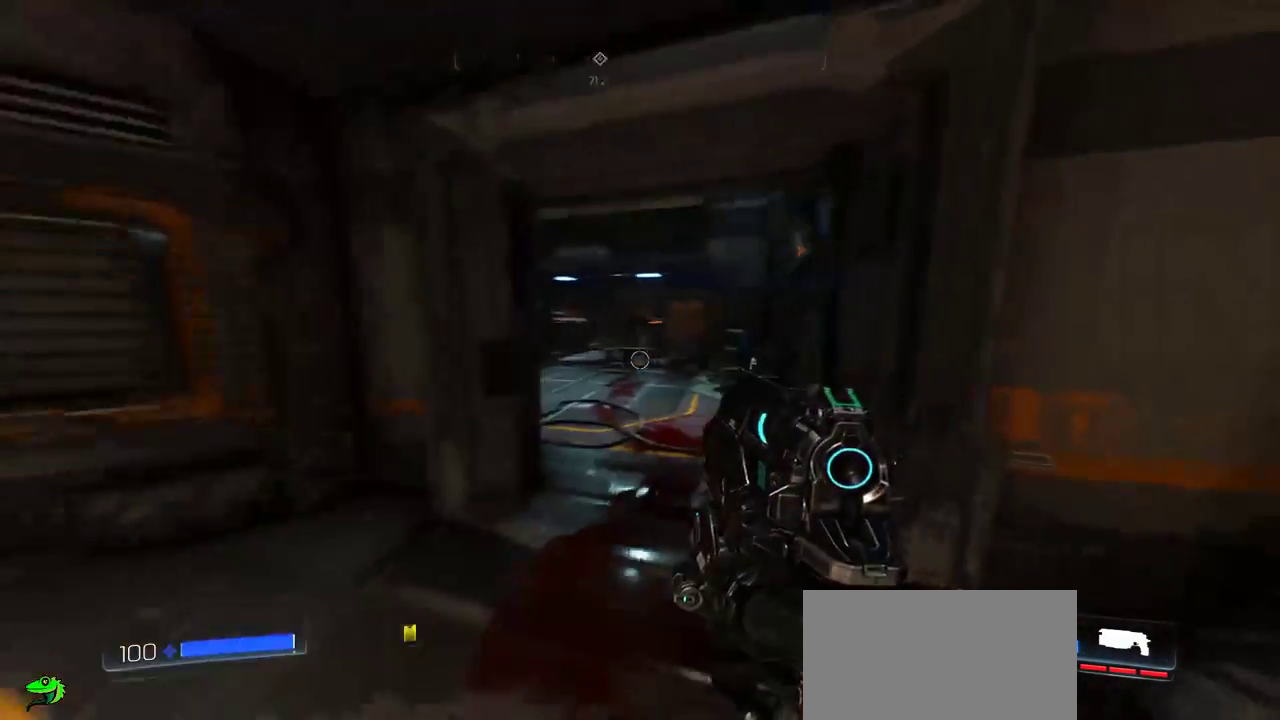
{"keys": ["w"], "mouse": [], "events": [[150, "a", "up"]]}
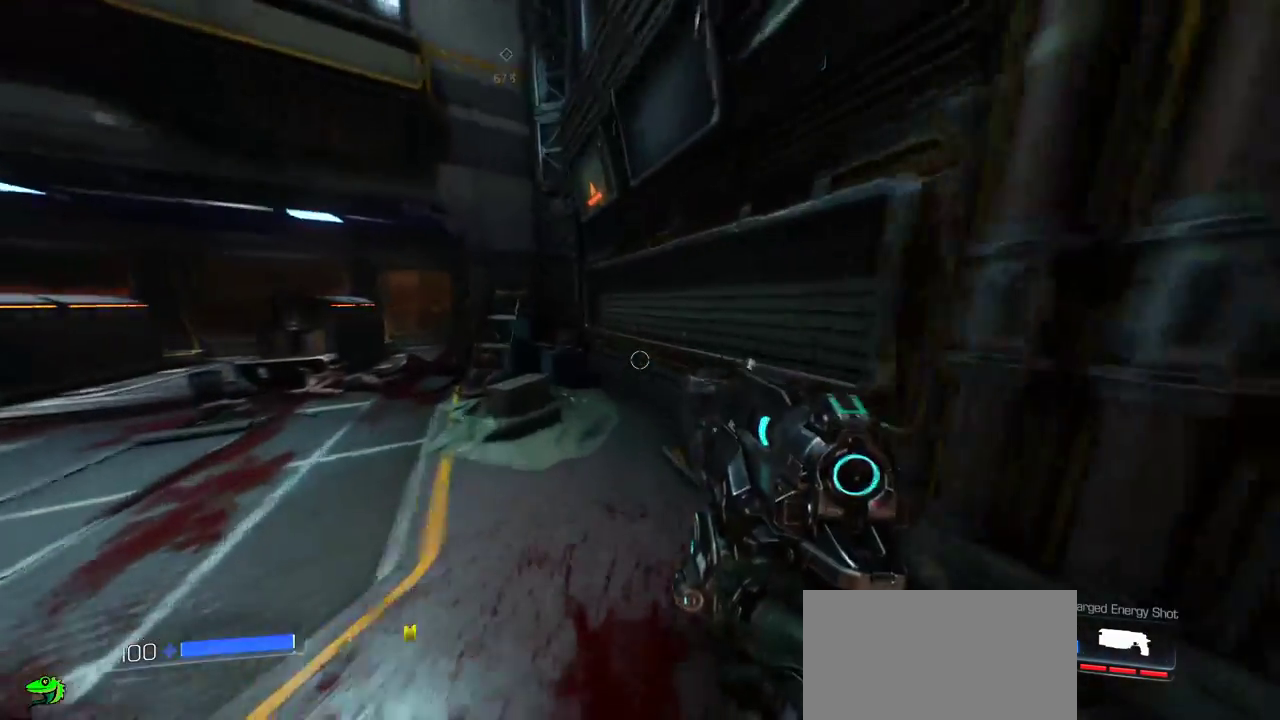
{"keys": ["w"], "mouse": [], "events": [[300, "d", "down"], [317, "w", "up"], [483, "w", "down"], [500, "d", "up"]]}
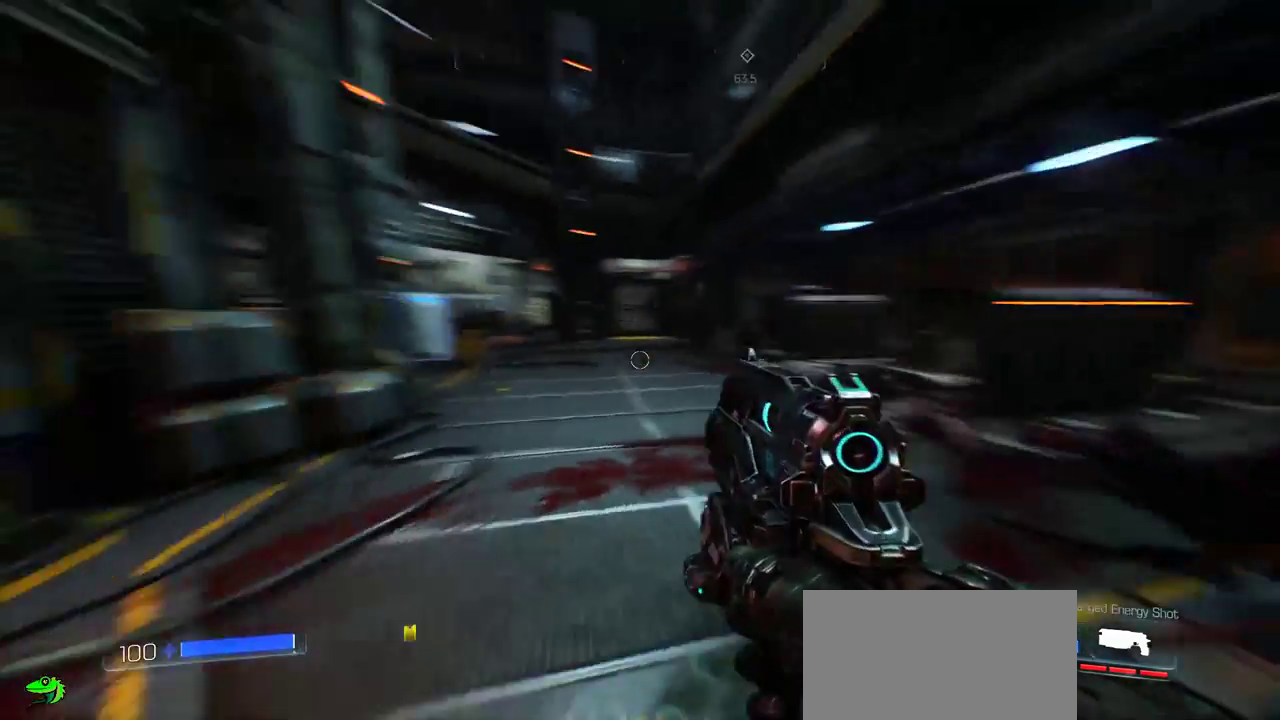
{"keys": ["d", "w"], "mouse": [], "events": [[383, "d", "down"]]}
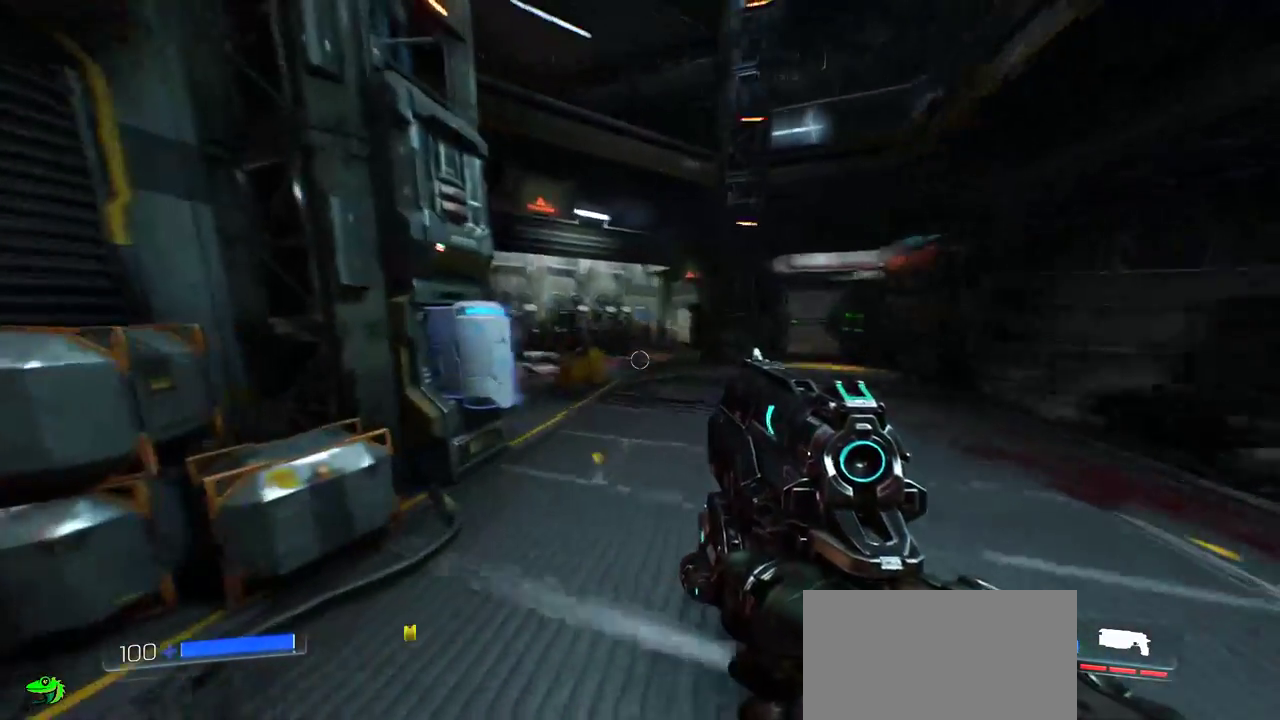
{"keys": ["a", "w"], "mouse": [], "events": [[400, "d", "up"], [483, "a", "down"]]}
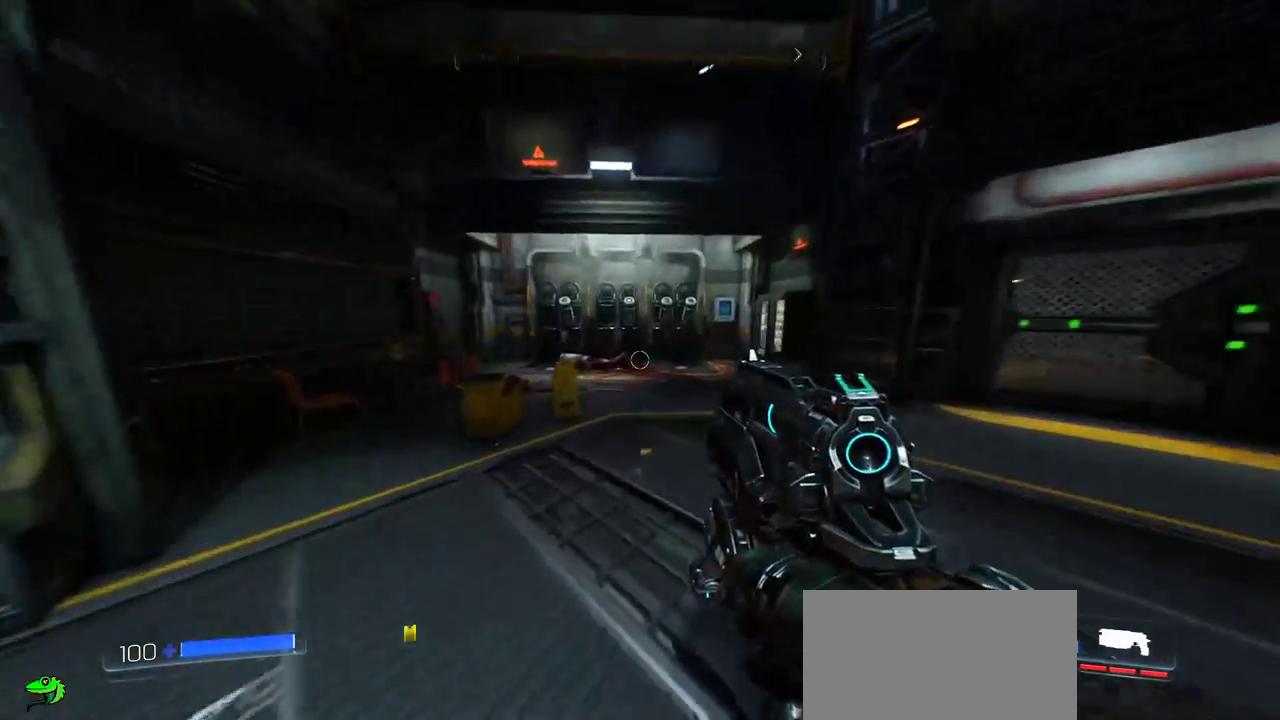
{"keys": ["d", "w"], "mouse": [], "events": [[217, "a", "up"], [433, "d", "down"]]}
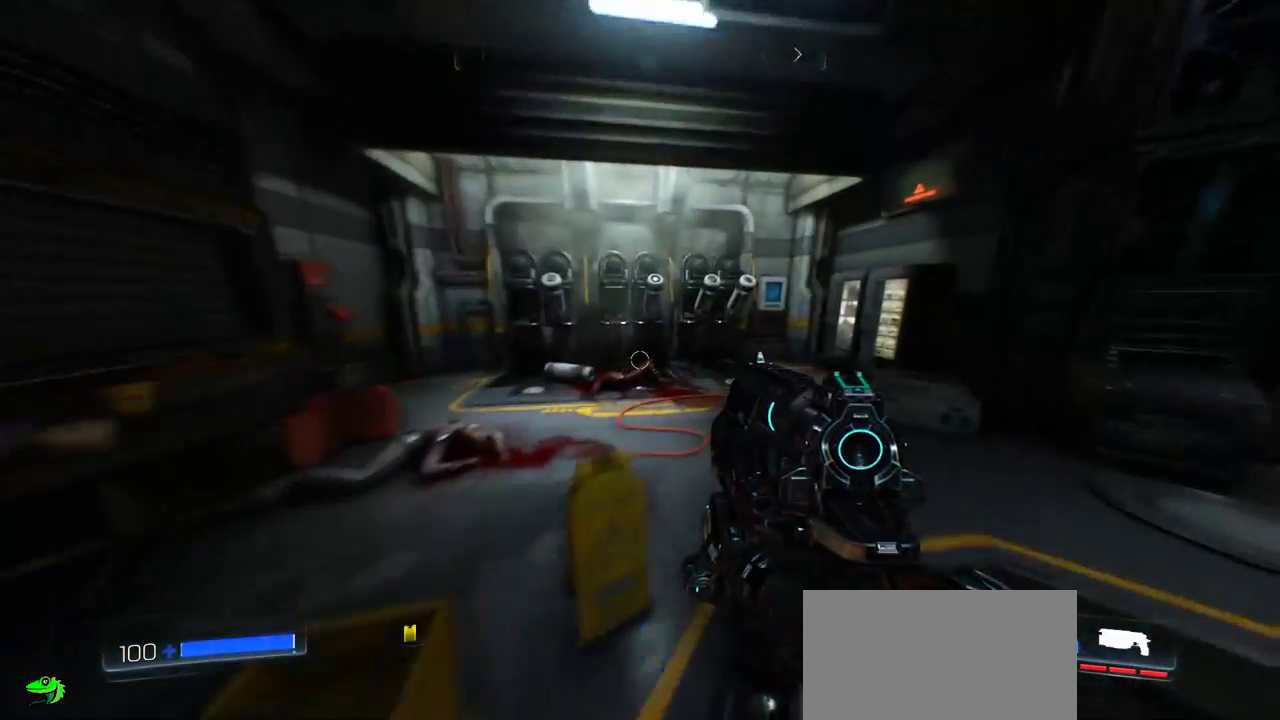
{"keys": ["a", "w"], "mouse": [], "events": [[183, "d", "up"], [367, "a", "down"]]}
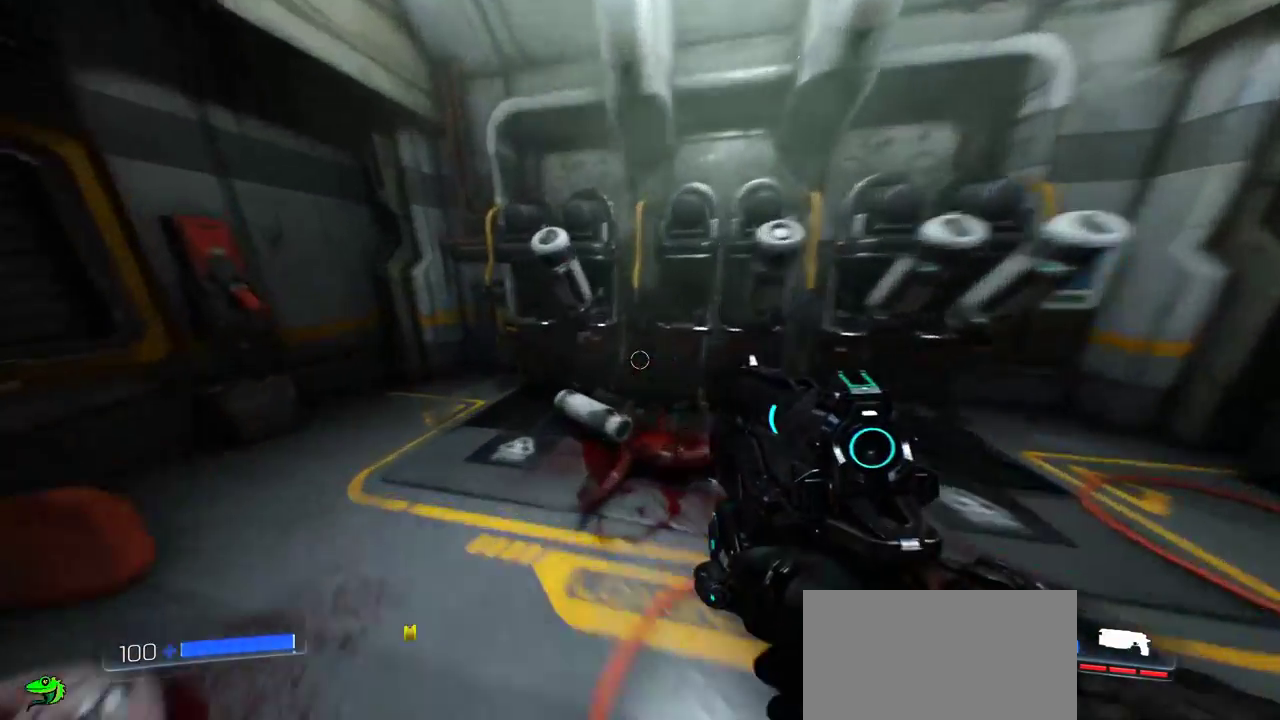
{"keys": [], "mouse": [], "events": [[100, "a", "up"], [150, "w", "up"]]}
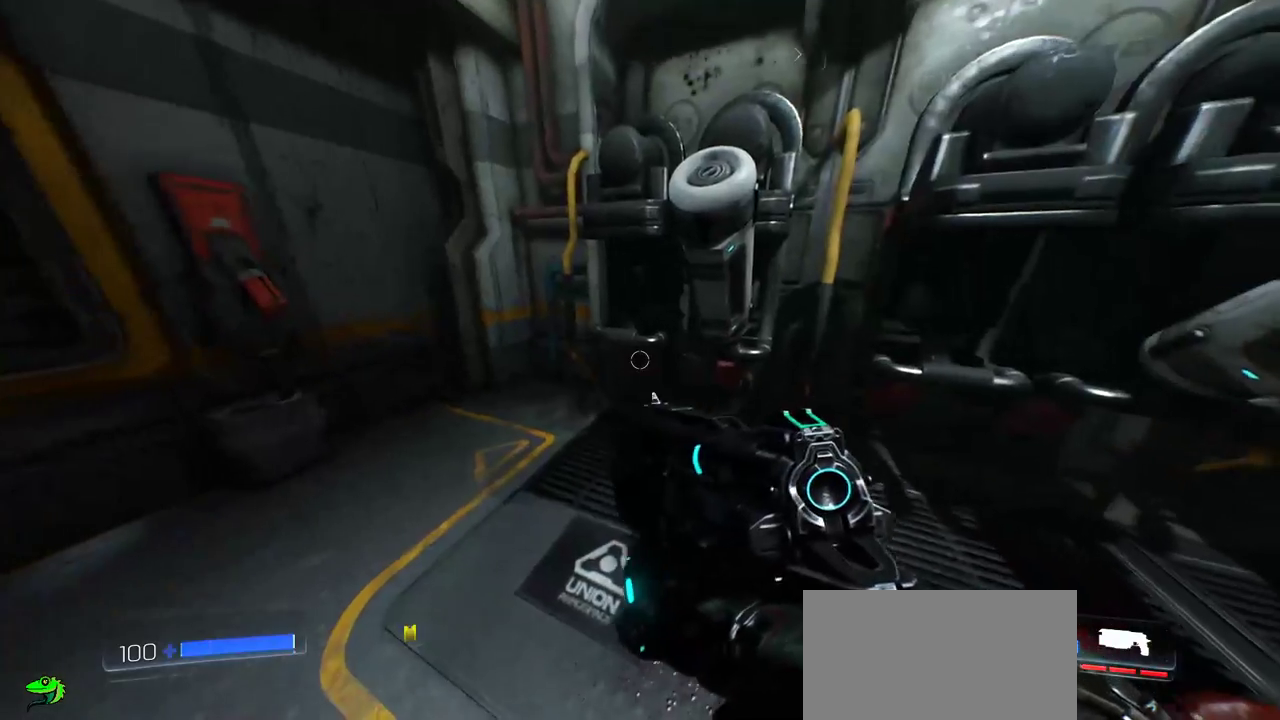
{"keys": [], "mouse": []}
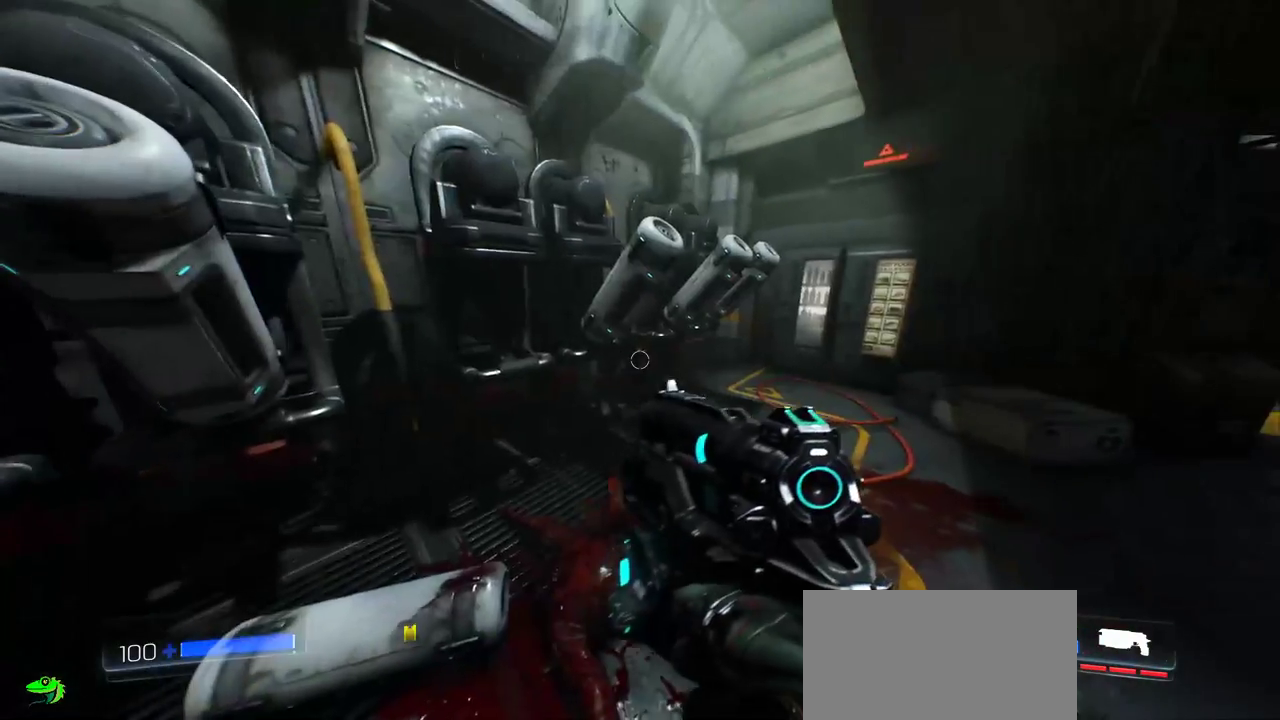
{"keys": [], "mouse": [], "events": []}
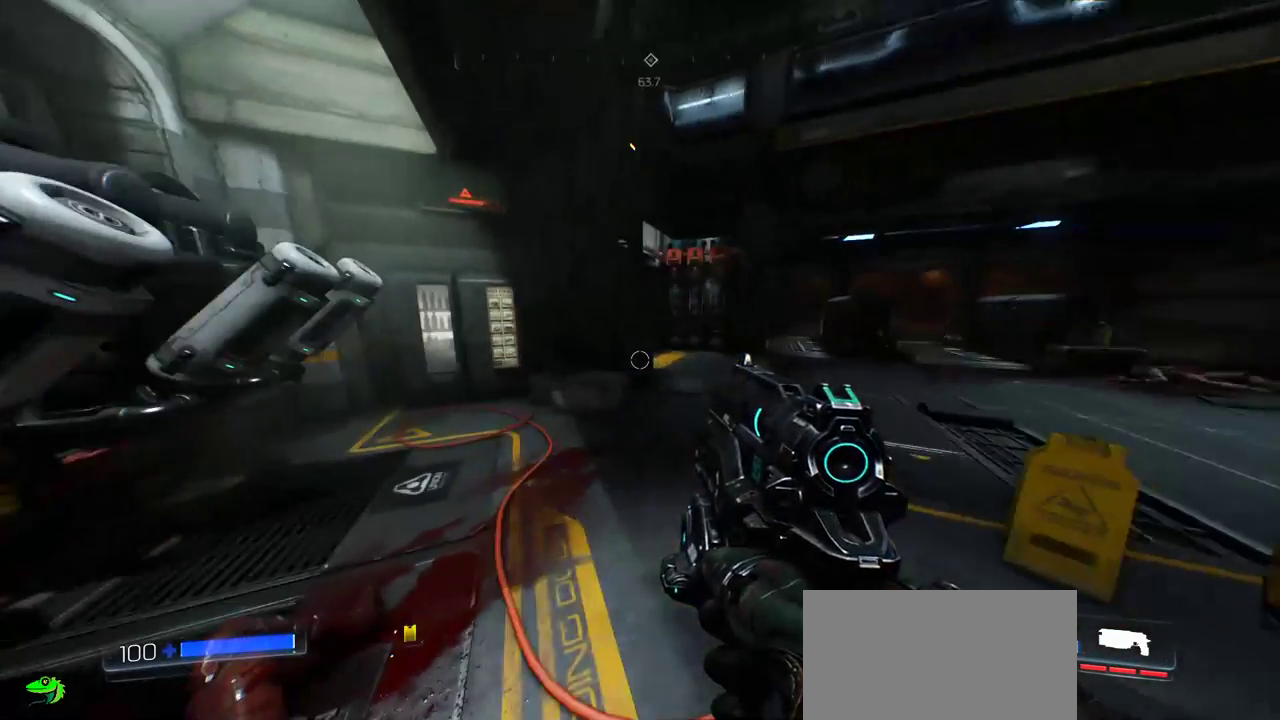
{"keys": ["w"], "mouse": [], "events": [[100, "w", "down"]]}
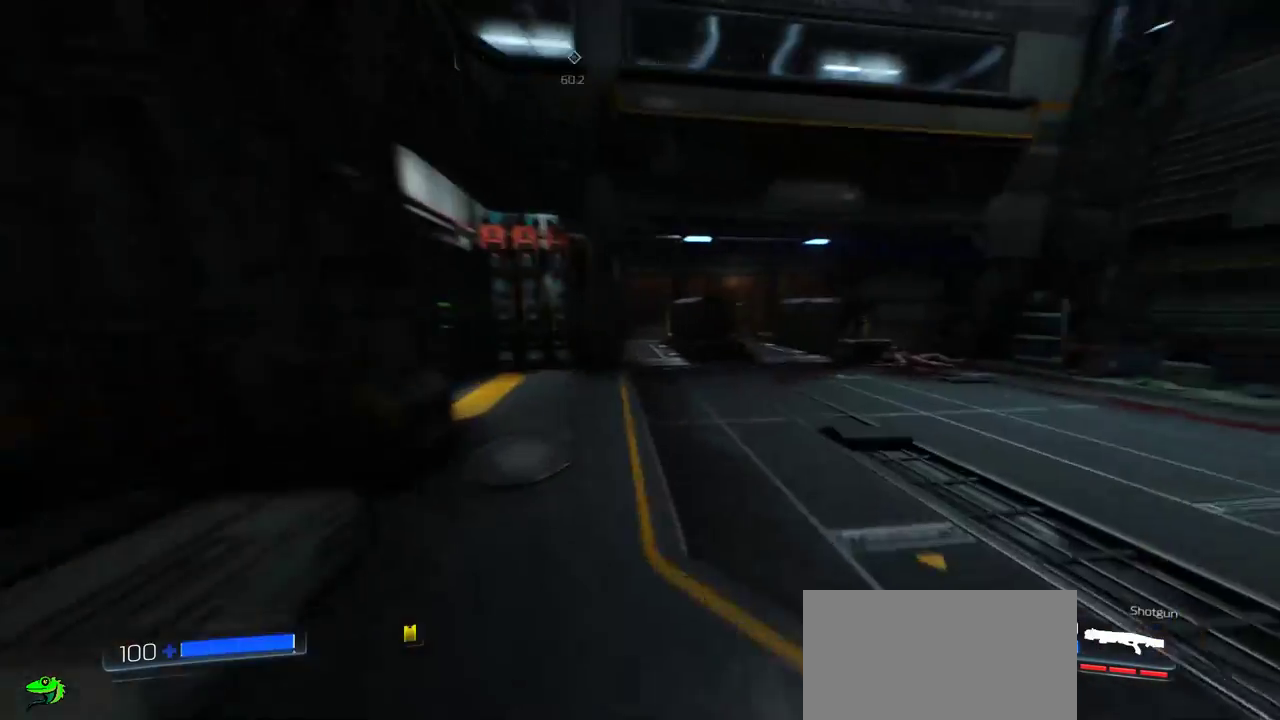
{"keys": ["w"], "mouse": [], "events": [[283, "d", "down"], [500, "d", "up"]]}